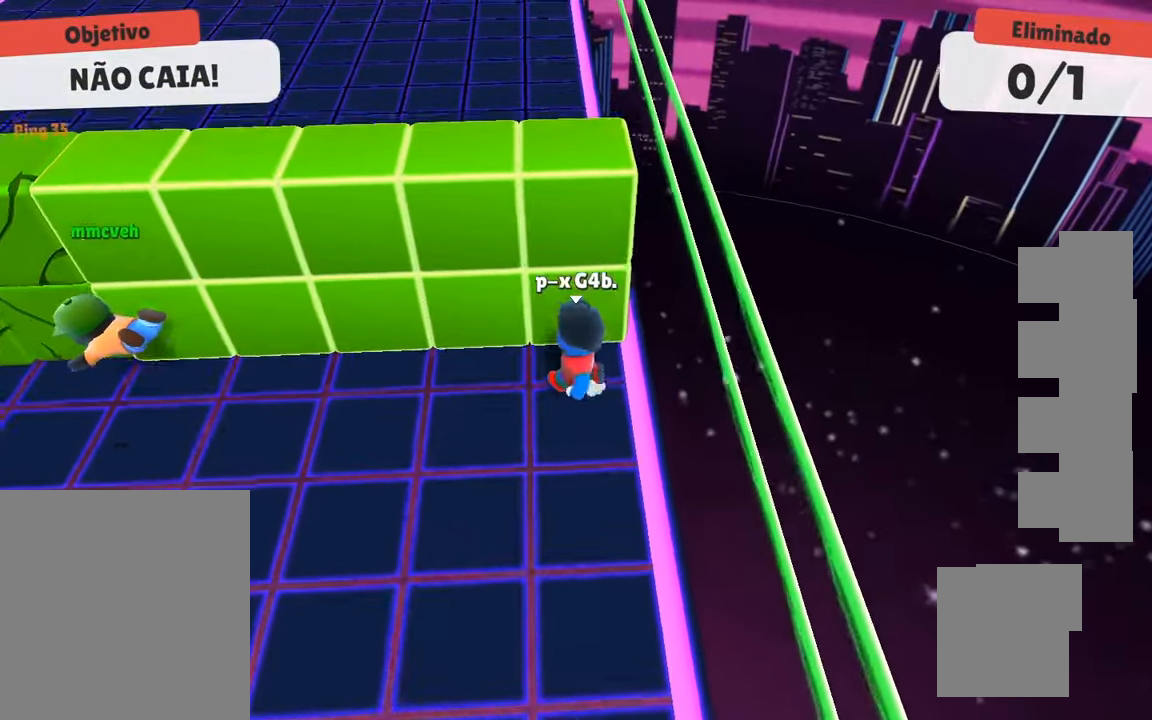
Gameplay with keyboard; each line is a JSON object with the keys held at the frame after it. "events" lists presses ("down") and releases ("up") of "a", "d", "s", "space" and "w" between this image and that frame as [ms after this image, input, new state], when the widget could be followed in between. No other keys are recorded. Mouse input is not recorded.
{"keys": ["a", "d", "w"], "events": [[283, "d", "down"], [467, "a", "down"], [467, "w", "down"]]}
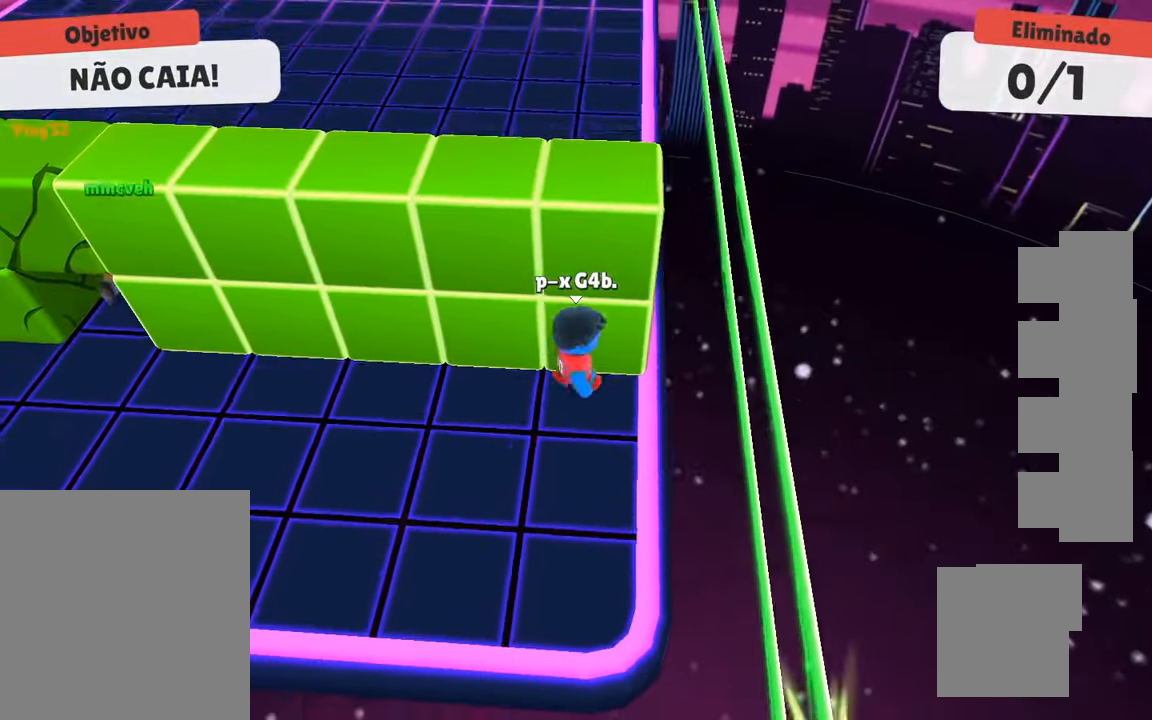
{"keys": [], "events": [[17, "d", "up"], [17, "w", "up"], [117, "a", "up"]]}
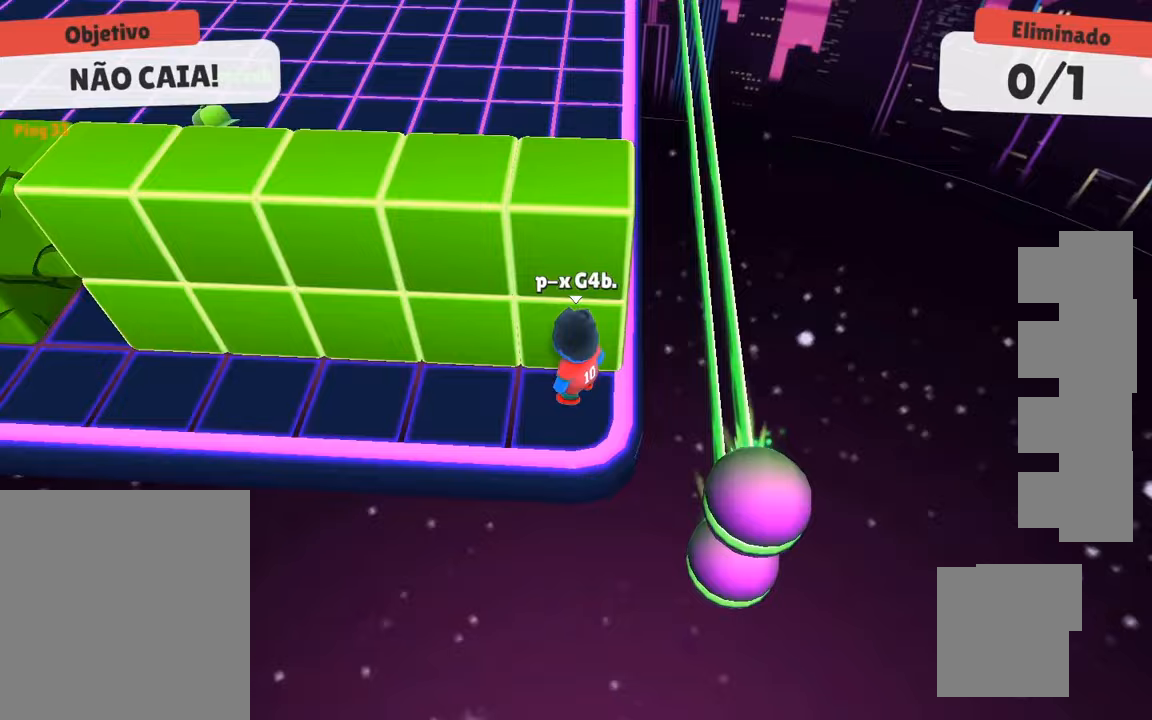
{"keys": ["a"], "events": [[83, "a", "down"], [350, "space", "down"], [500, "space", "up"]]}
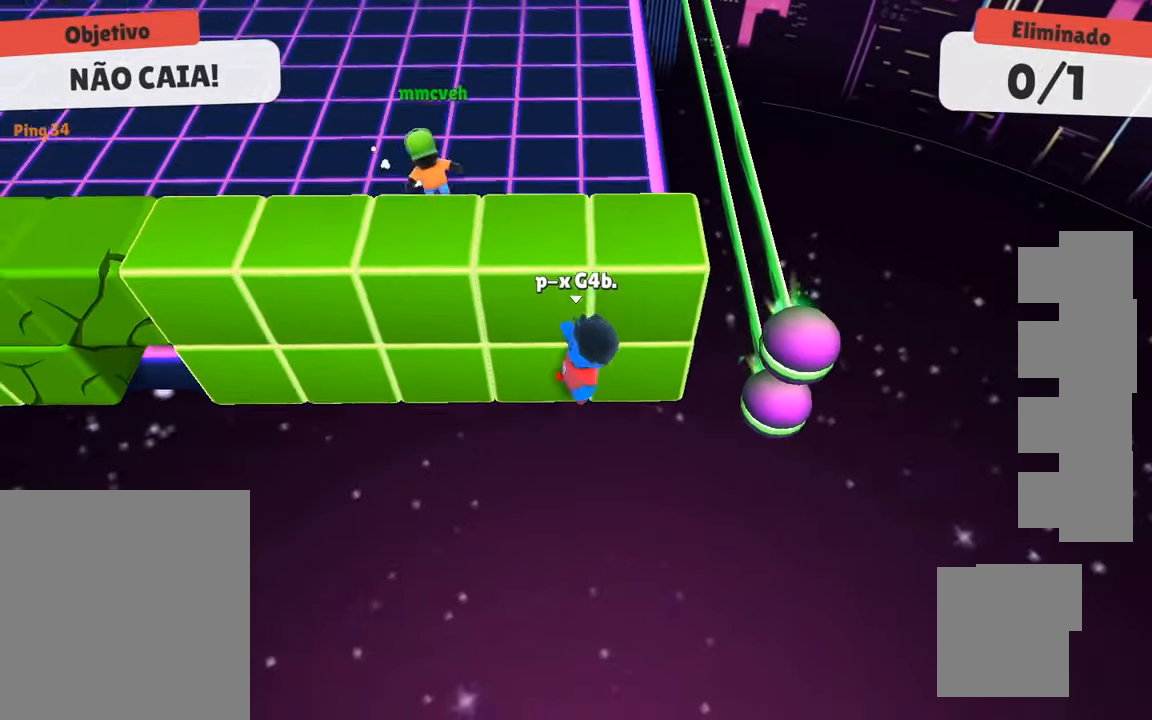
{"keys": ["space", "w"], "events": [[50, "s", "down"], [83, "a", "up"], [417, "s", "up"], [500, "space", "down"], [500, "w", "down"]]}
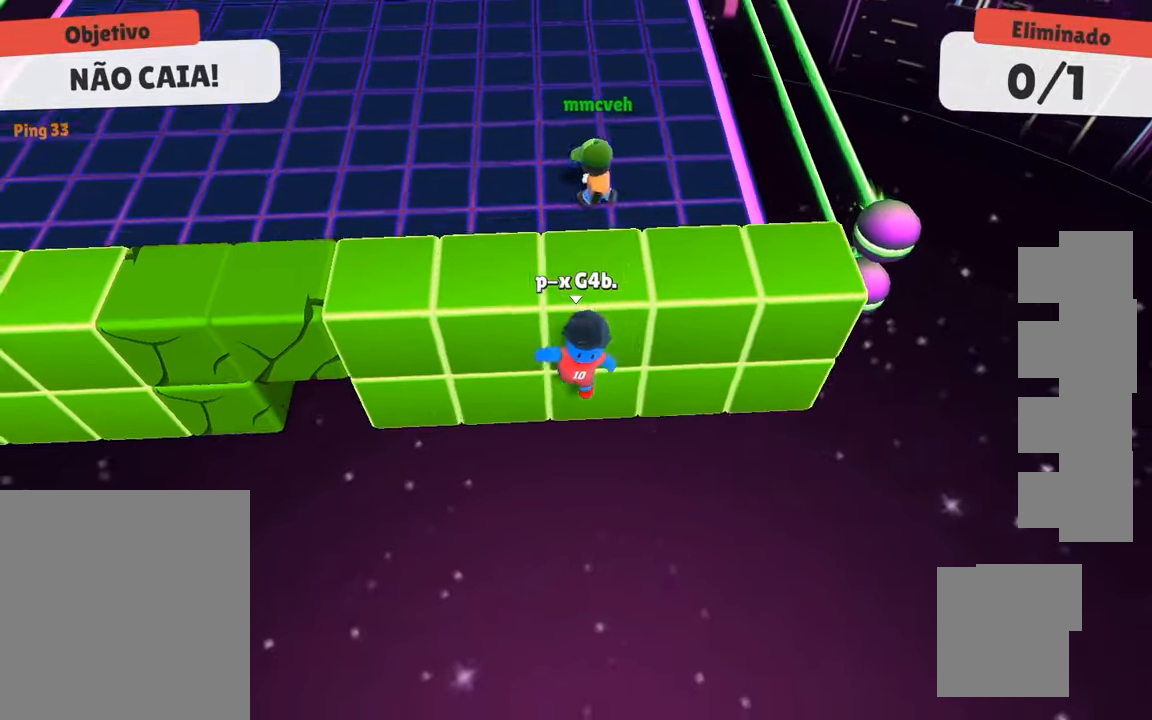
{"keys": ["w"], "events": [[150, "space", "up"]]}
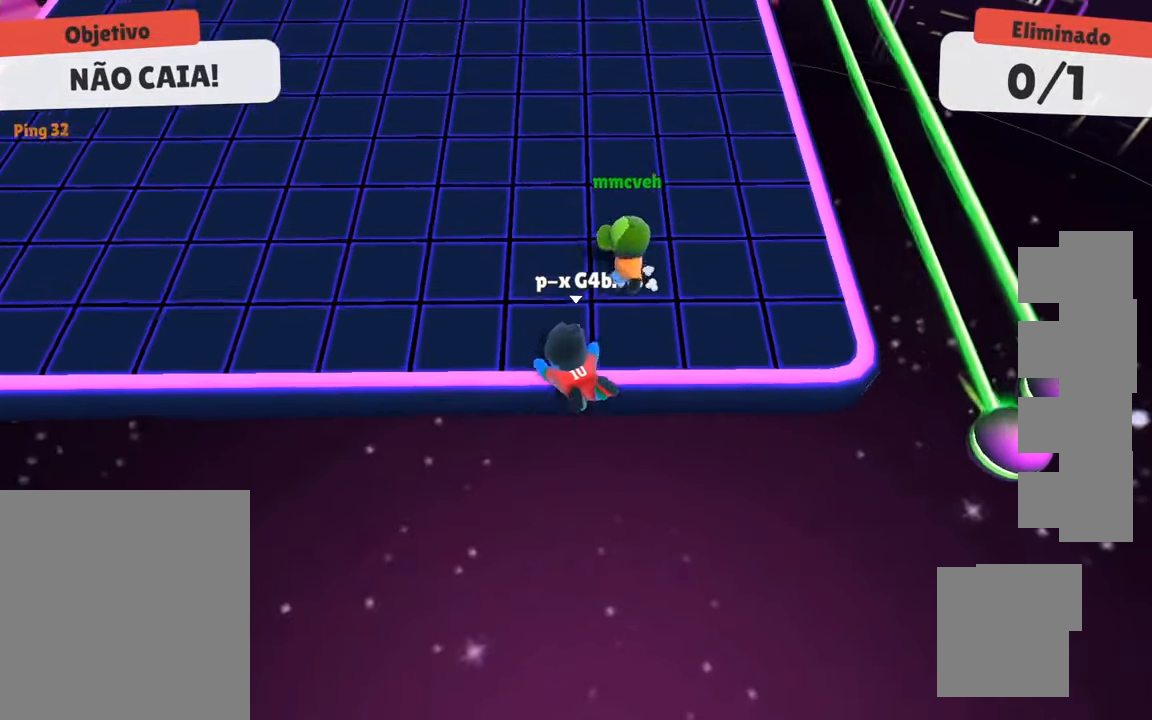
{"keys": ["w"], "events": []}
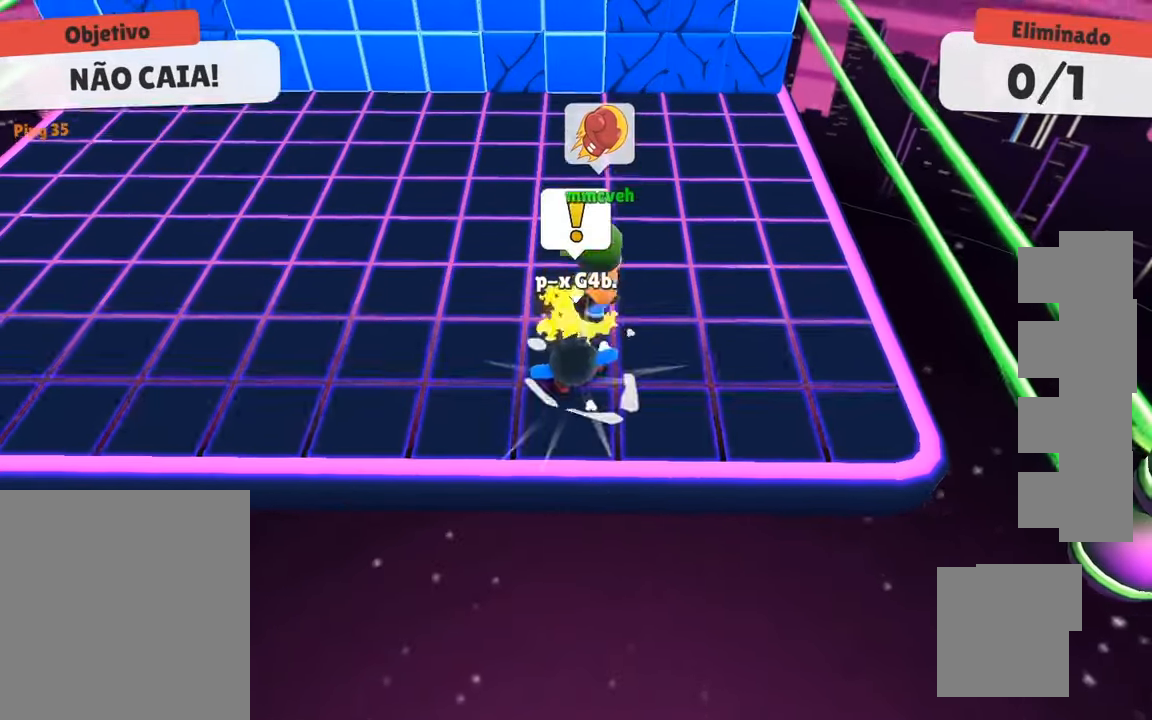
{"keys": ["w"], "events": [[317, "space", "down"], [417, "space", "up"]]}
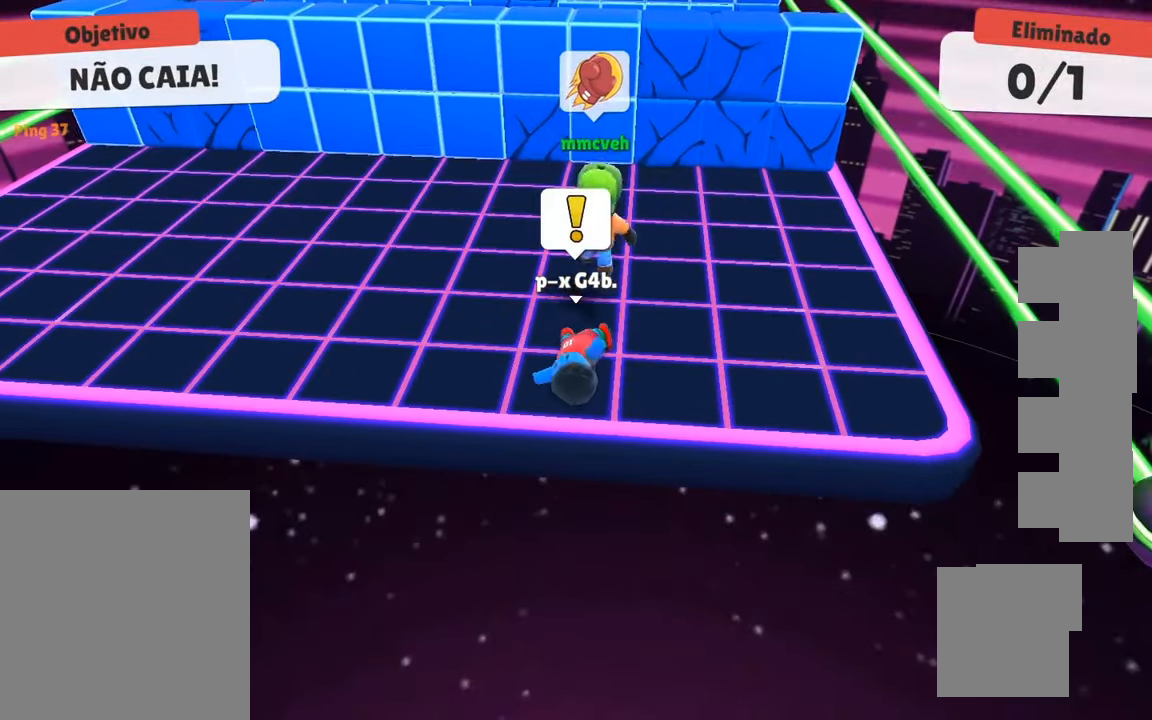
{"keys": ["d"], "events": [[17, "space", "down"], [100, "space", "up"], [200, "d", "down"], [200, "space", "down"], [200, "w", "up"], [283, "space", "up"], [383, "space", "down"], [483, "space", "up"]]}
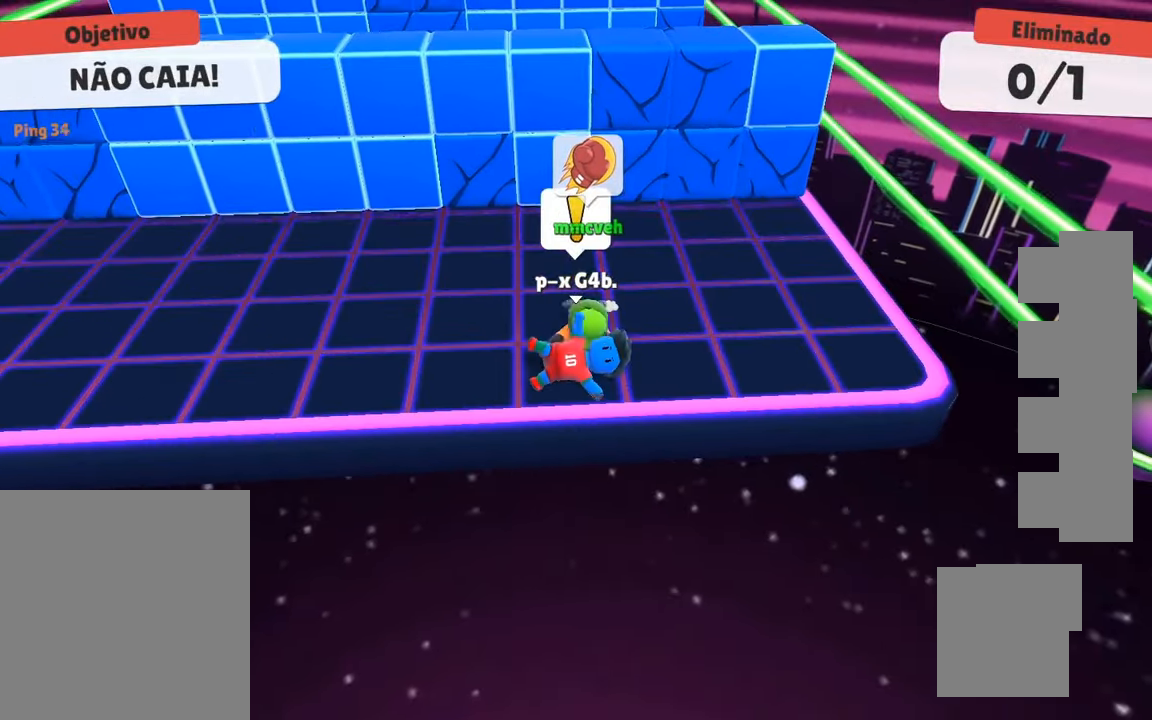
{"keys": ["d"], "events": [[117, "space", "down"], [267, "space", "up"]]}
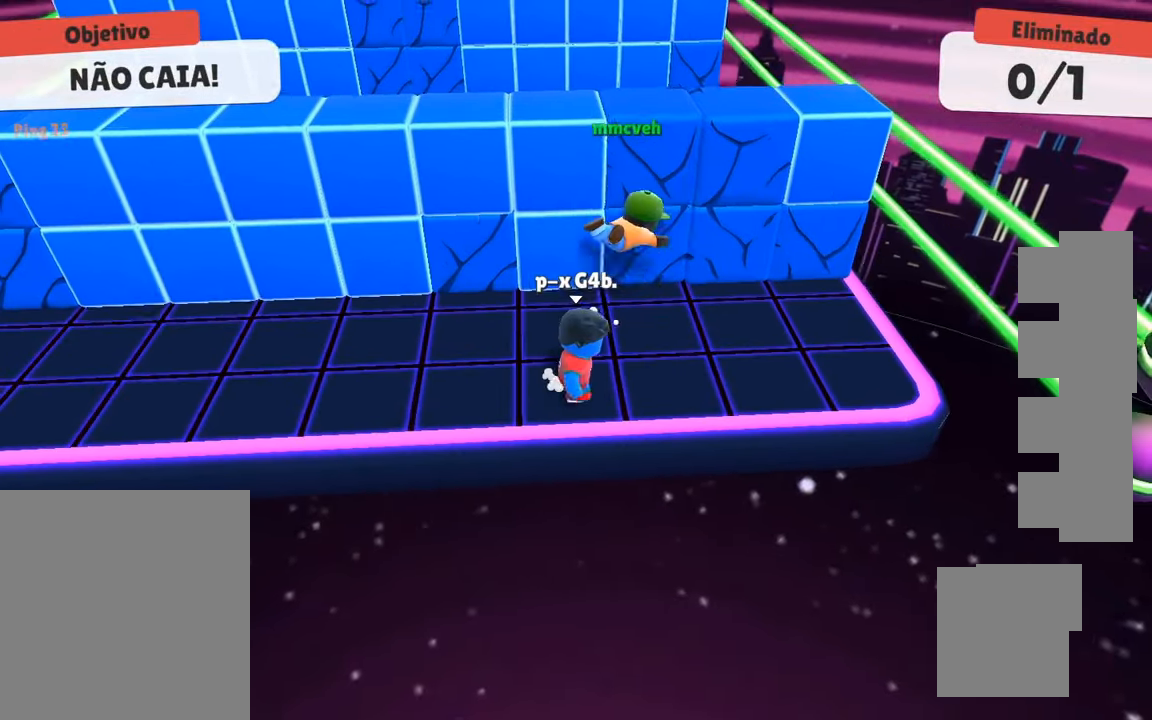
{"keys": ["d", "space"], "events": [[500, "space", "down"]]}
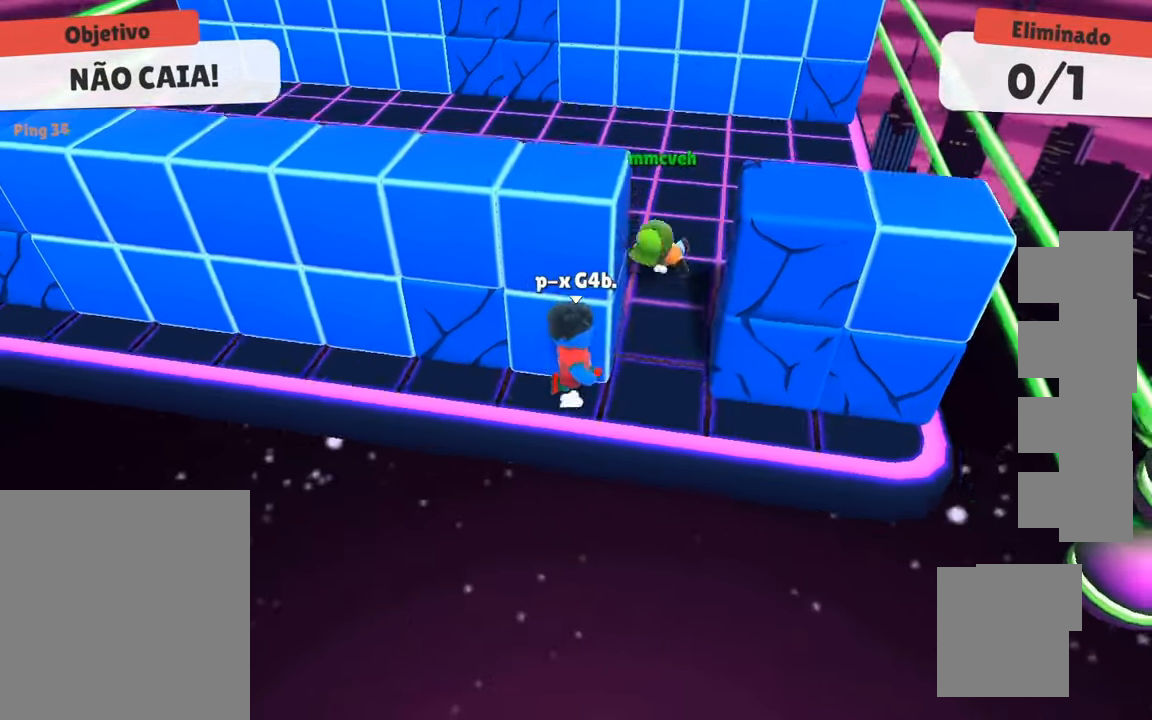
{"keys": ["w"], "events": [[167, "space", "up"], [167, "w", "down"], [200, "d", "up"]]}
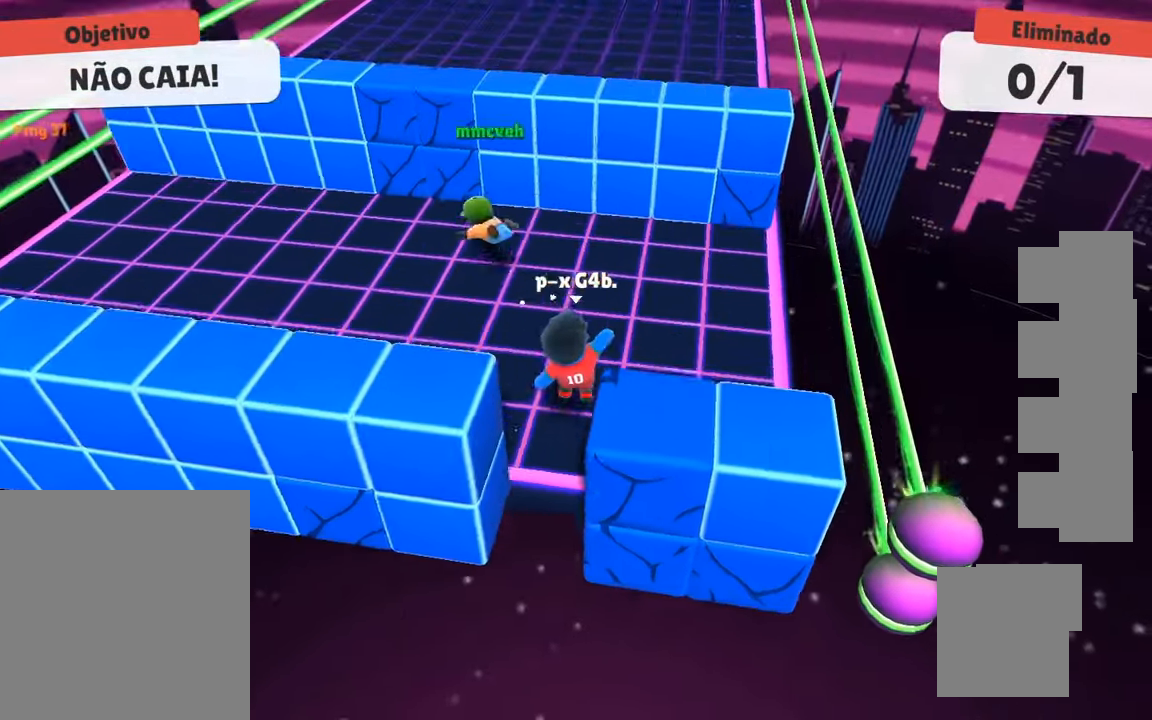
{"keys": ["d"], "events": [[167, "d", "down"], [167, "w", "up"]]}
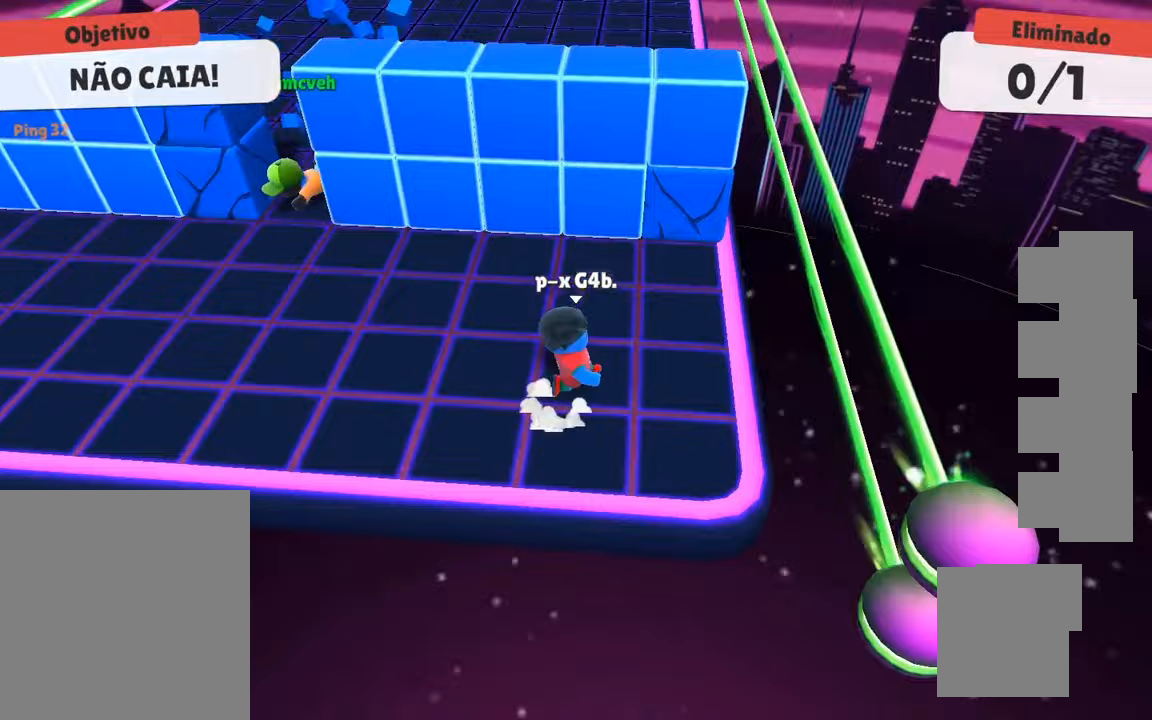
{"keys": [], "events": [[83, "a", "down"], [83, "d", "up"], [283, "a", "up"]]}
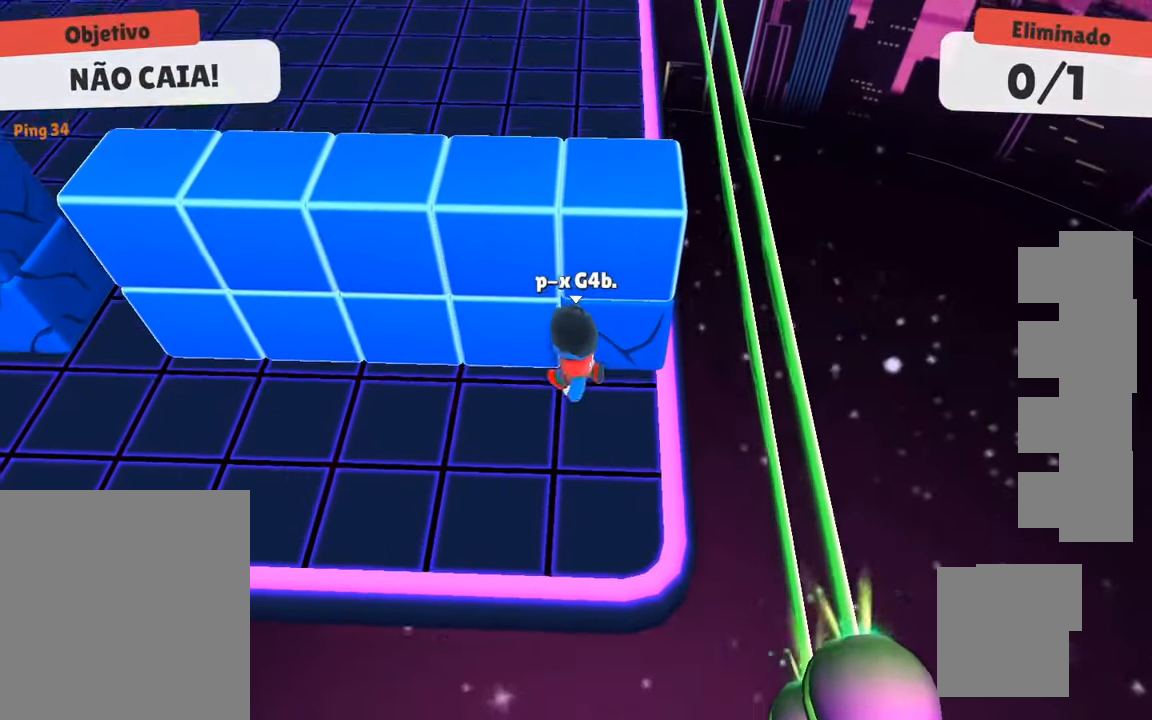
{"keys": [], "events": []}
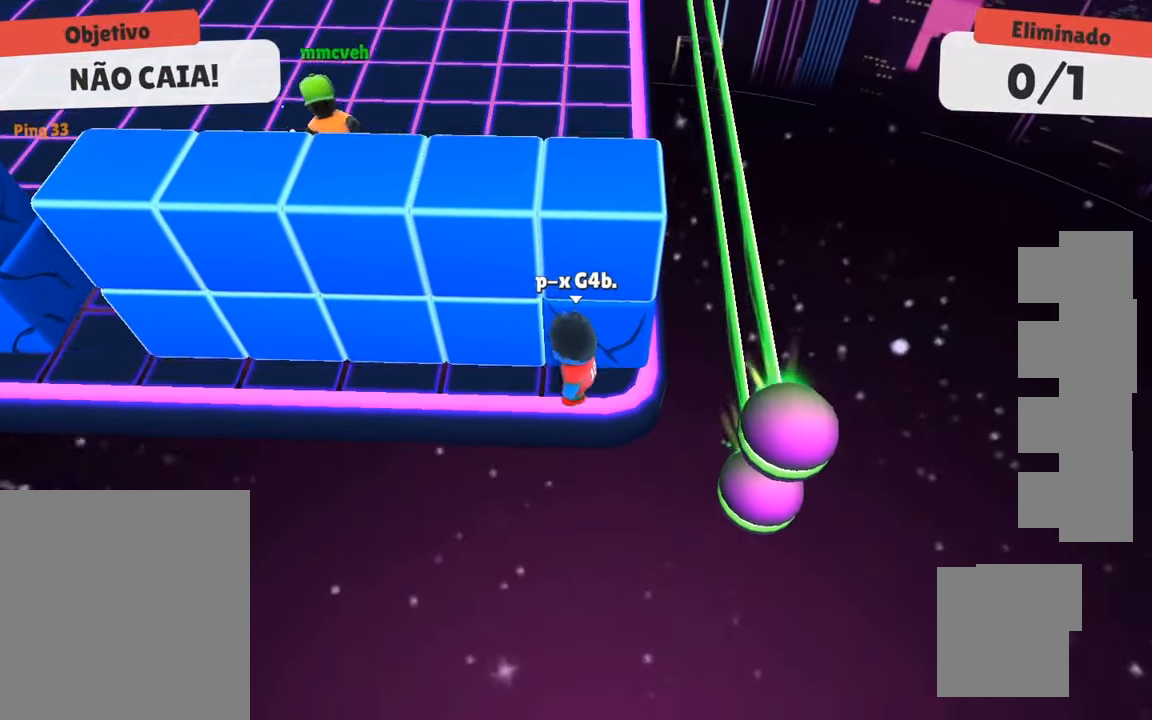
{"keys": [], "events": [[33, "s", "down"], [83, "d", "down"], [183, "space", "down"], [300, "space", "up"], [350, "d", "up"], [400, "s", "up"]]}
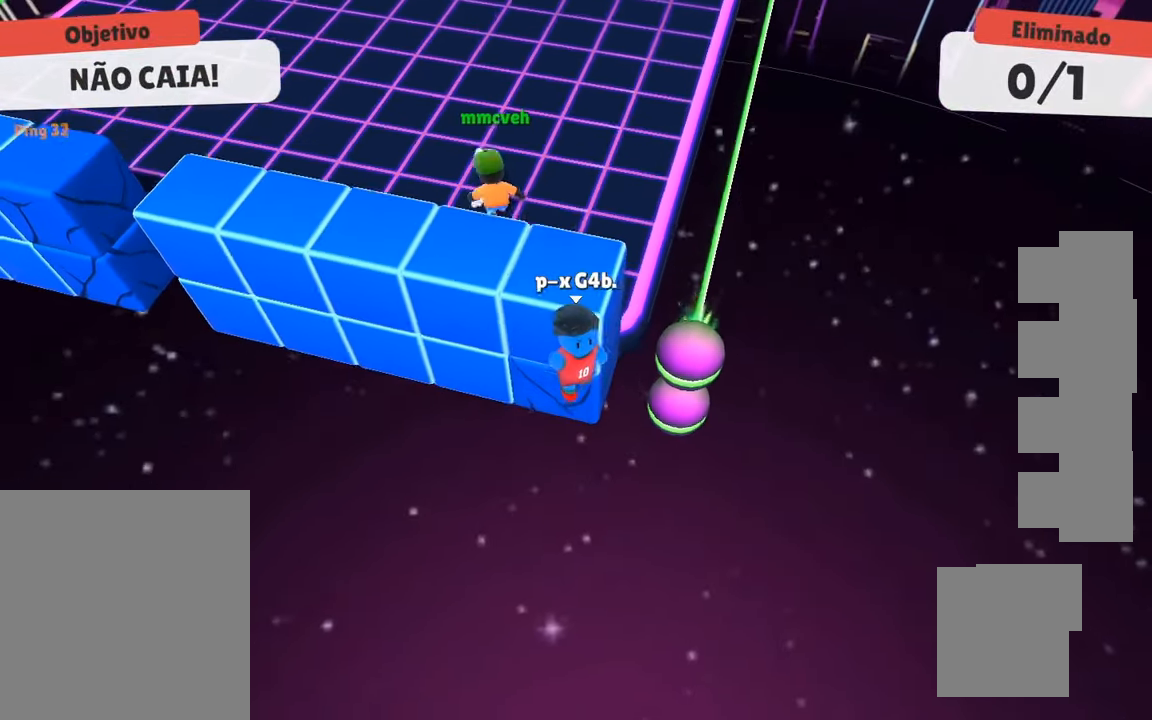
{"keys": ["space", "w"], "events": [[33, "w", "down"], [233, "a", "down"], [417, "a", "up"], [500, "space", "down"]]}
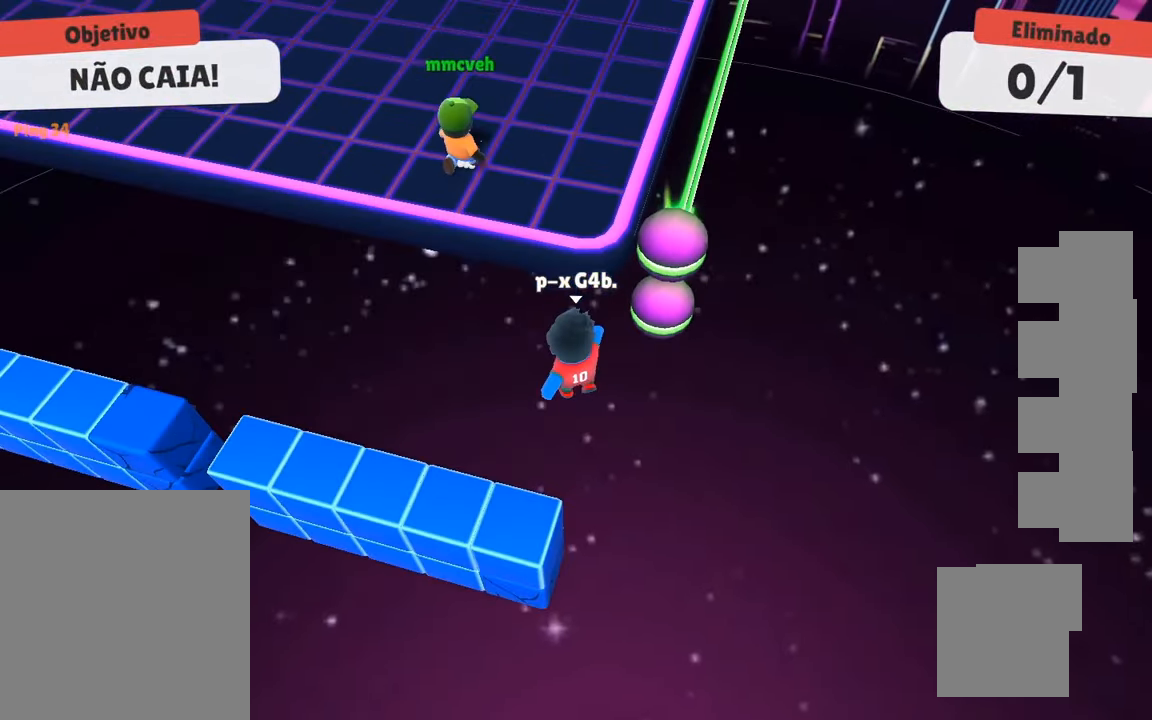
{"keys": ["d", "s"], "events": [[100, "space", "up"], [283, "w", "up"], [433, "d", "down"], [433, "s", "down"]]}
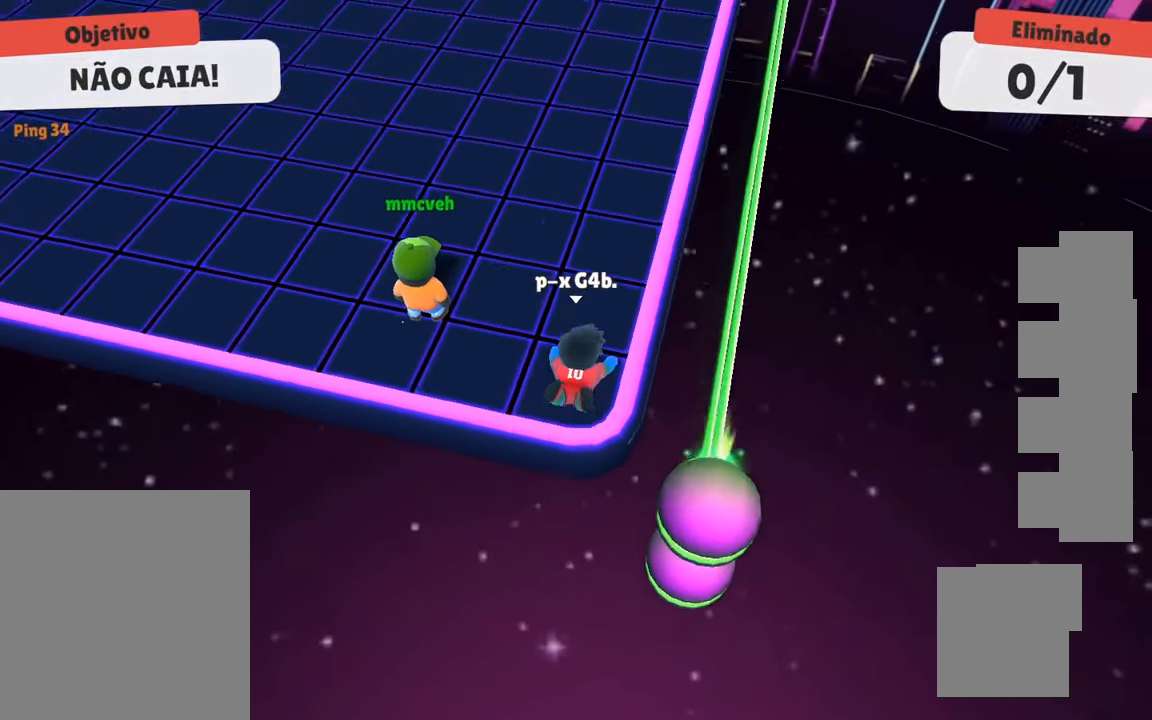
{"keys": ["a", "s"], "events": [[33, "d", "up"], [267, "space", "down"], [400, "space", "up"], [500, "a", "down"]]}
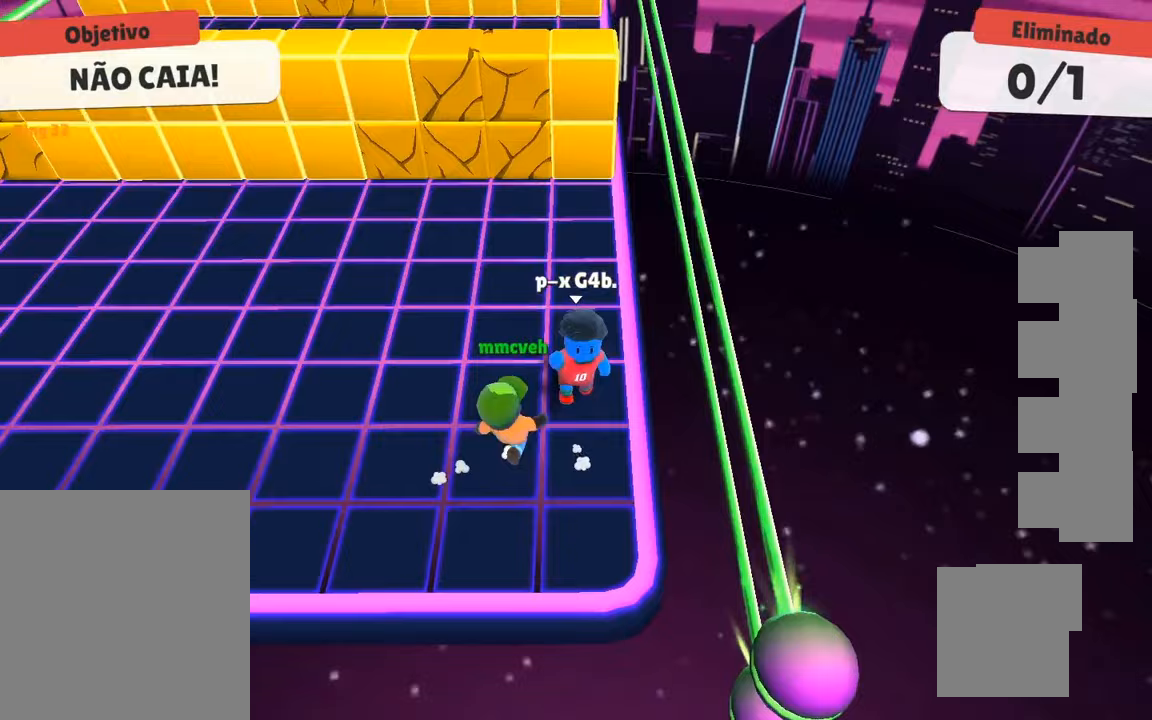
{"keys": ["w"], "events": [[33, "s", "up"], [233, "w", "down"], [417, "a", "up"]]}
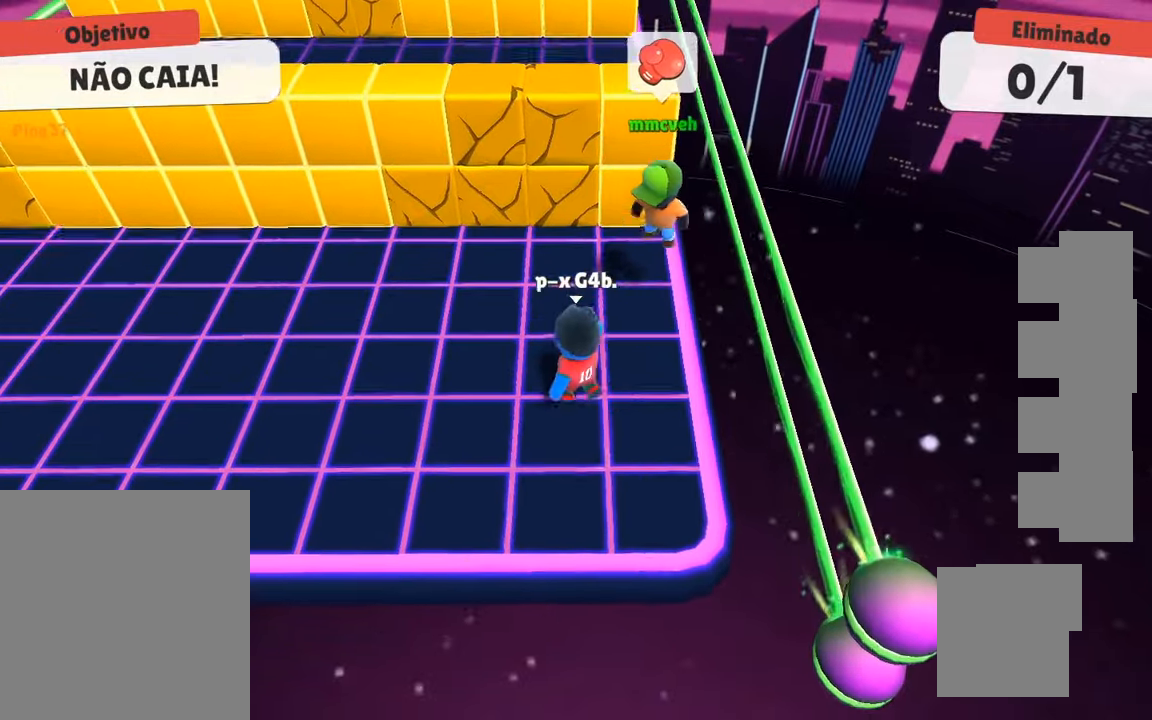
{"keys": ["w"], "events": [[100, "space", "down"], [250, "space", "up"]]}
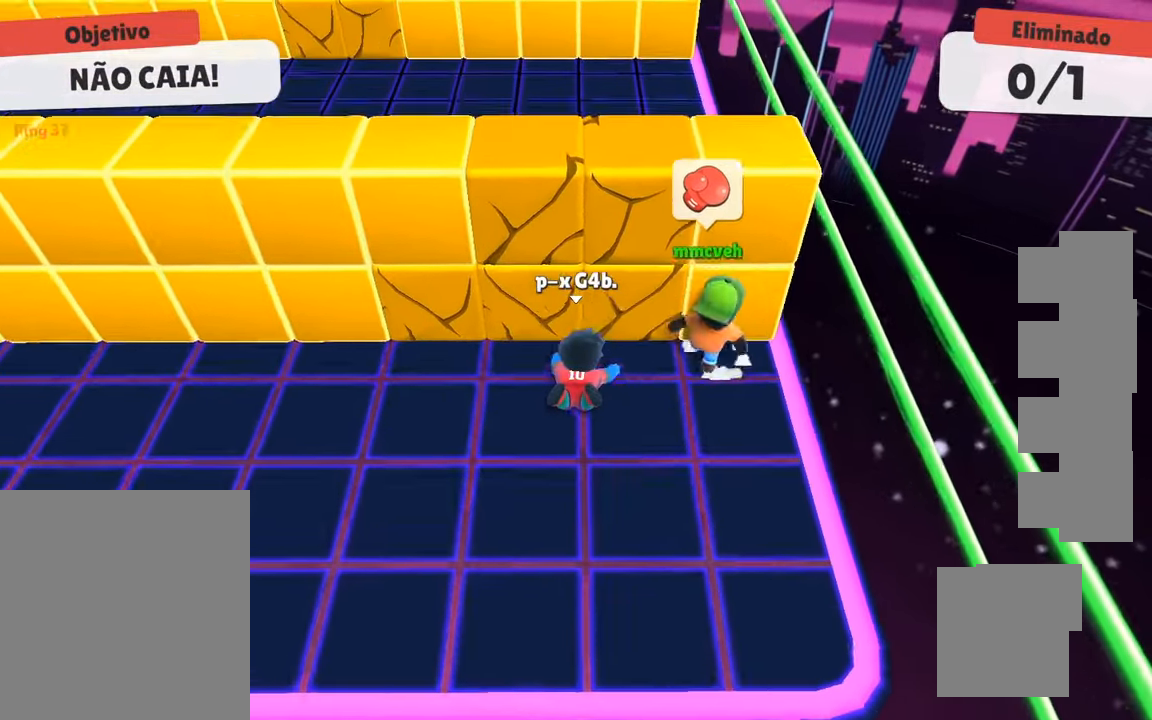
{"keys": ["w"], "events": [[17, "d", "down"], [217, "d", "up"], [367, "space", "down"], [500, "space", "up"]]}
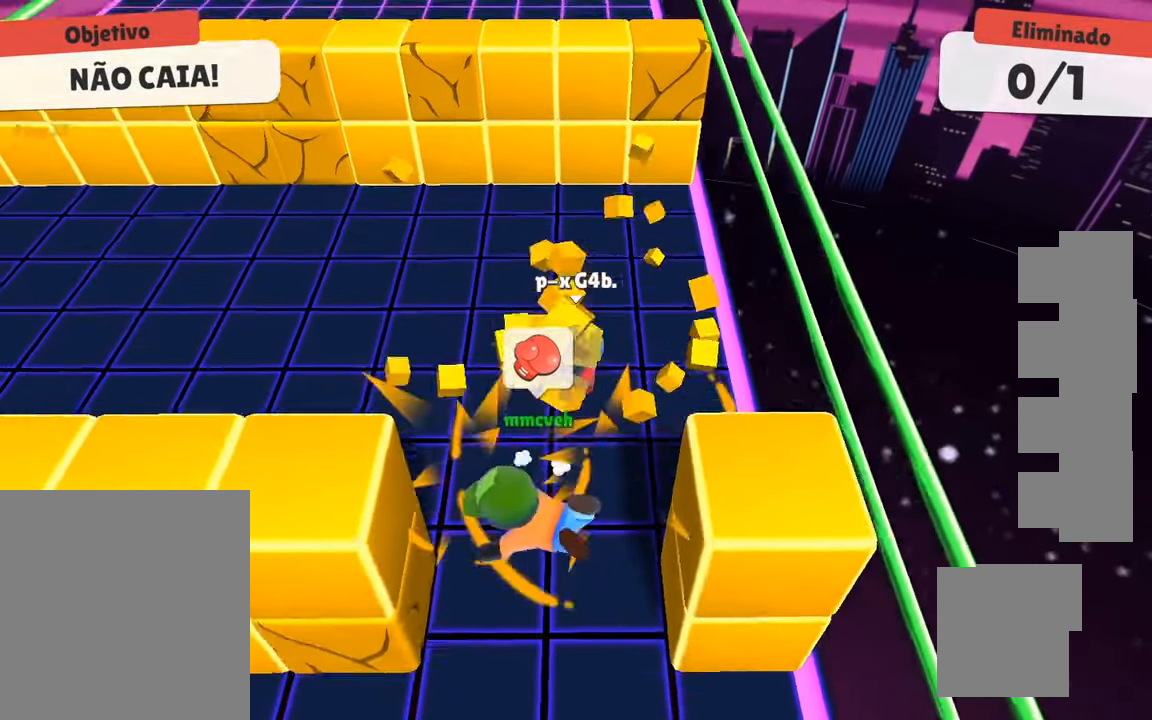
{"keys": ["a"], "events": [[133, "d", "down"], [183, "w", "up"], [317, "s", "down"], [367, "a", "down"], [367, "d", "up"], [417, "s", "up"]]}
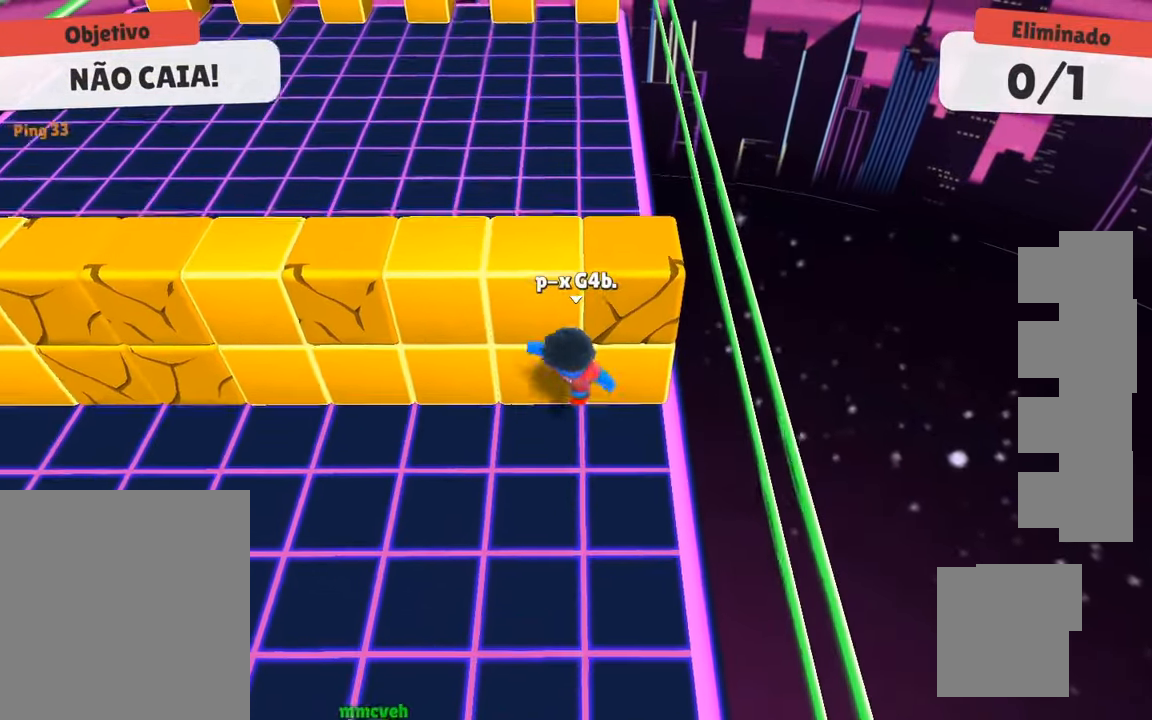
{"keys": ["d"], "events": [[67, "d", "down"], [67, "w", "down"], [100, "a", "up"], [150, "w", "up"], [200, "d", "up"], [250, "a", "down"], [250, "s", "down"], [383, "a", "up"], [383, "s", "up"], [433, "d", "down"]]}
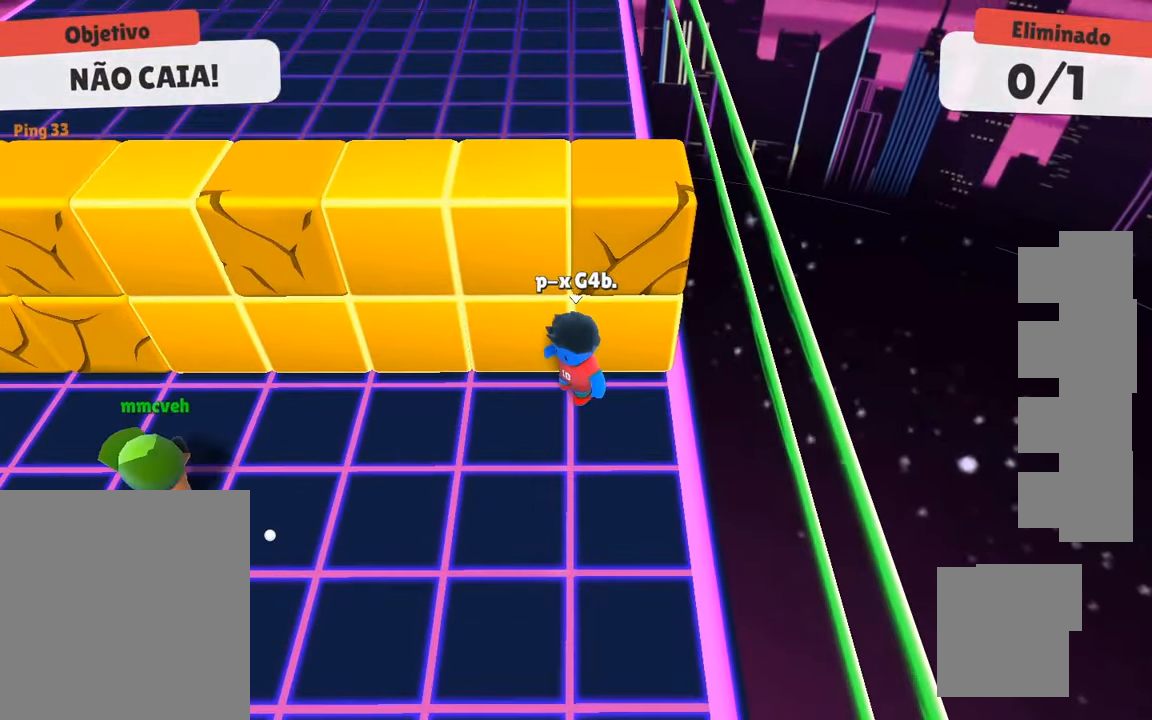
{"keys": [], "events": [[17, "w", "down"], [67, "d", "up"], [117, "w", "up"]]}
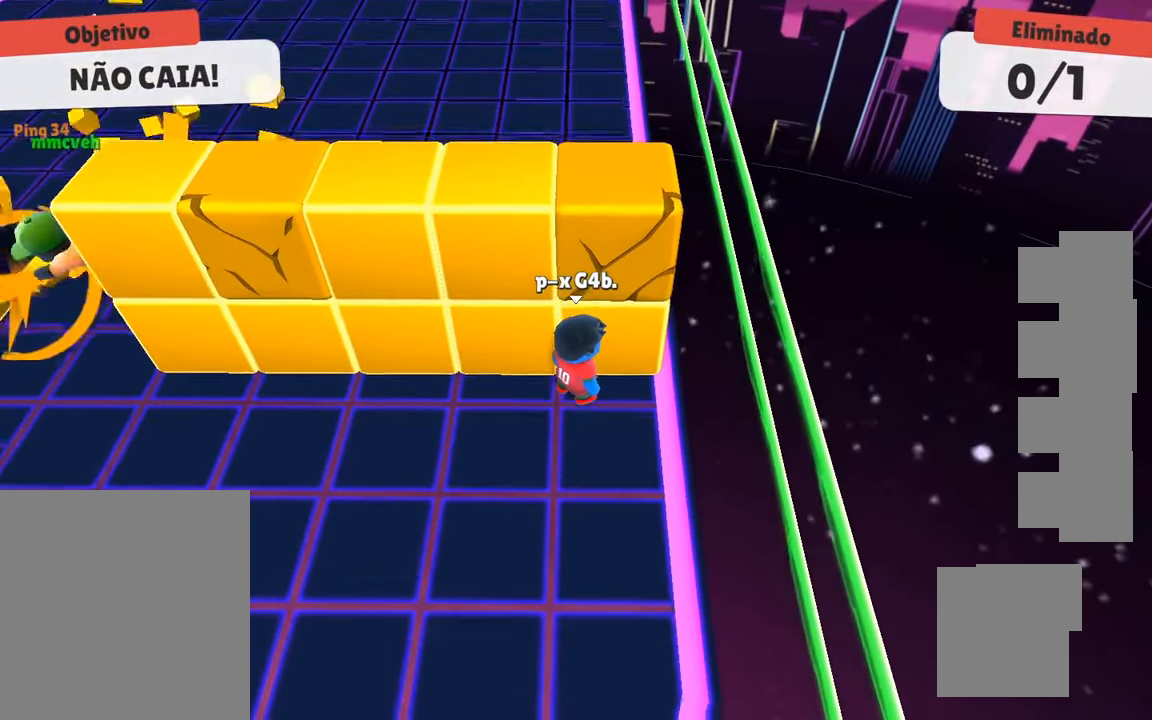
{"keys": [], "events": []}
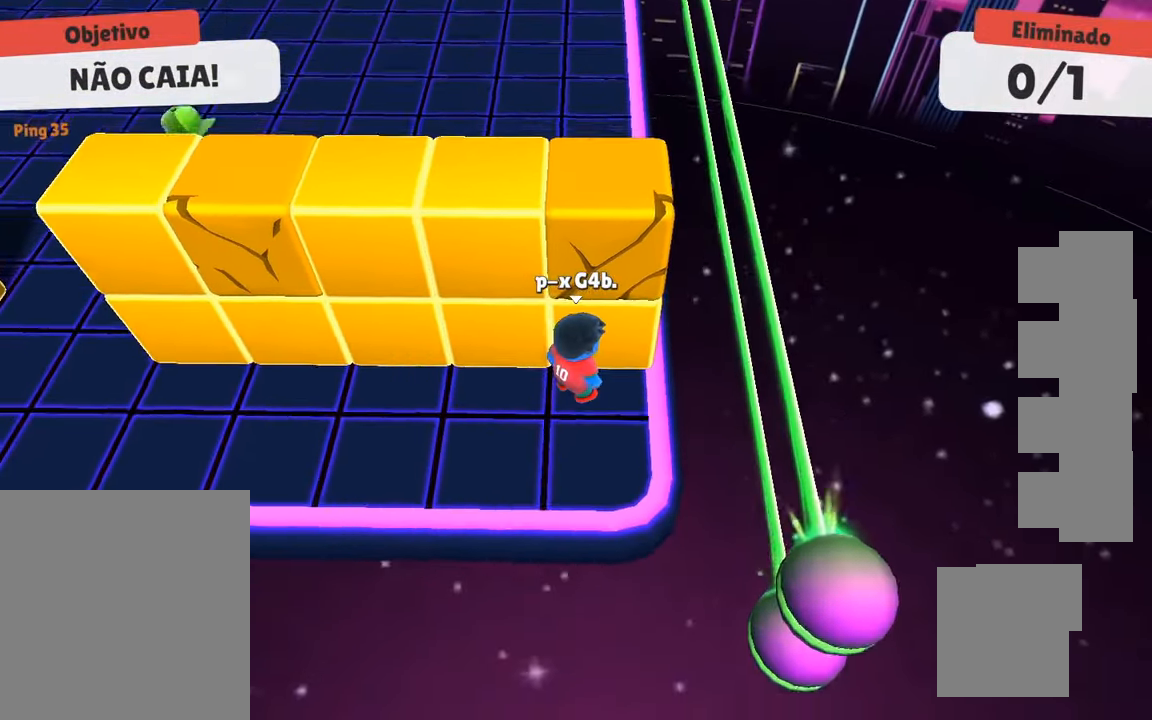
{"keys": ["a"], "events": [[250, "a", "down"]]}
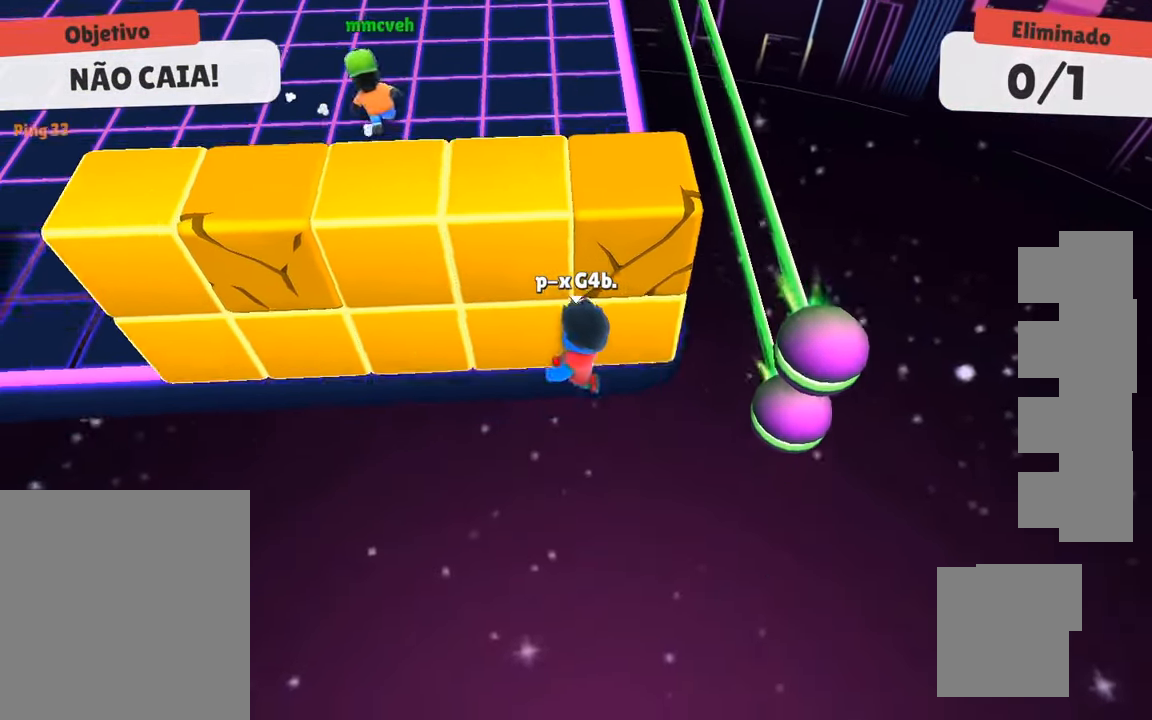
{"keys": ["s"], "events": [[17, "space", "down"], [217, "space", "up"], [250, "s", "down"], [300, "a", "up"]]}
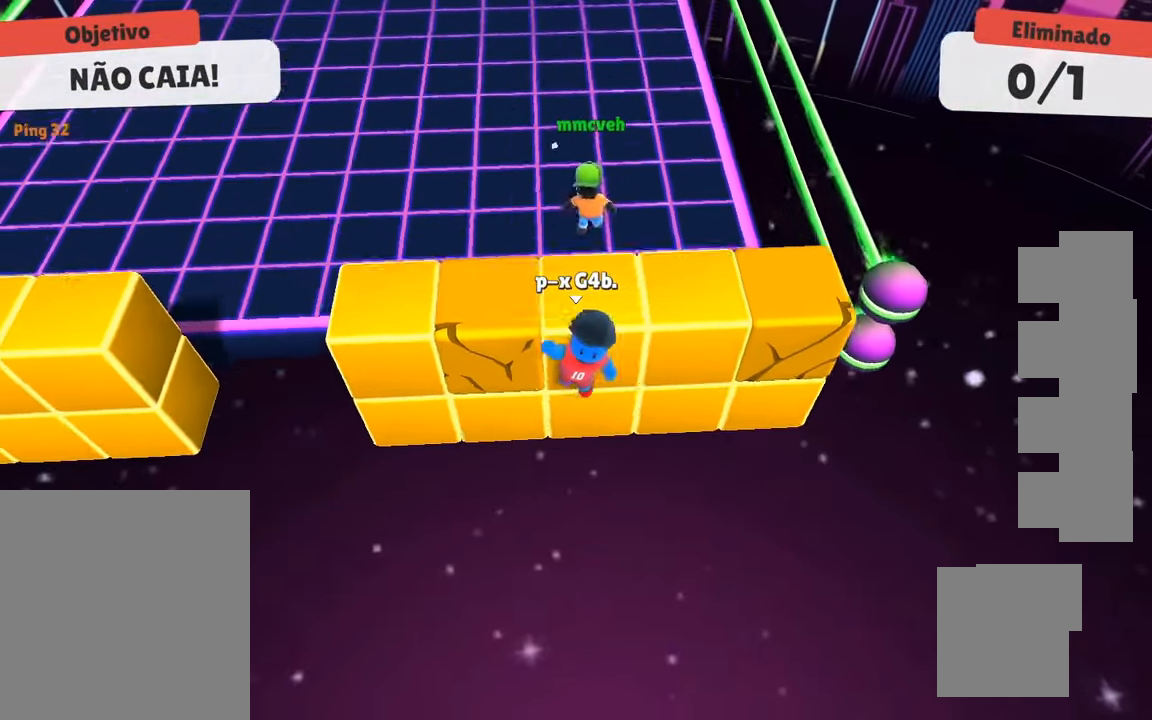
{"keys": ["w"], "events": [[133, "s", "up"], [183, "space", "down"], [183, "w", "down"], [367, "space", "up"]]}
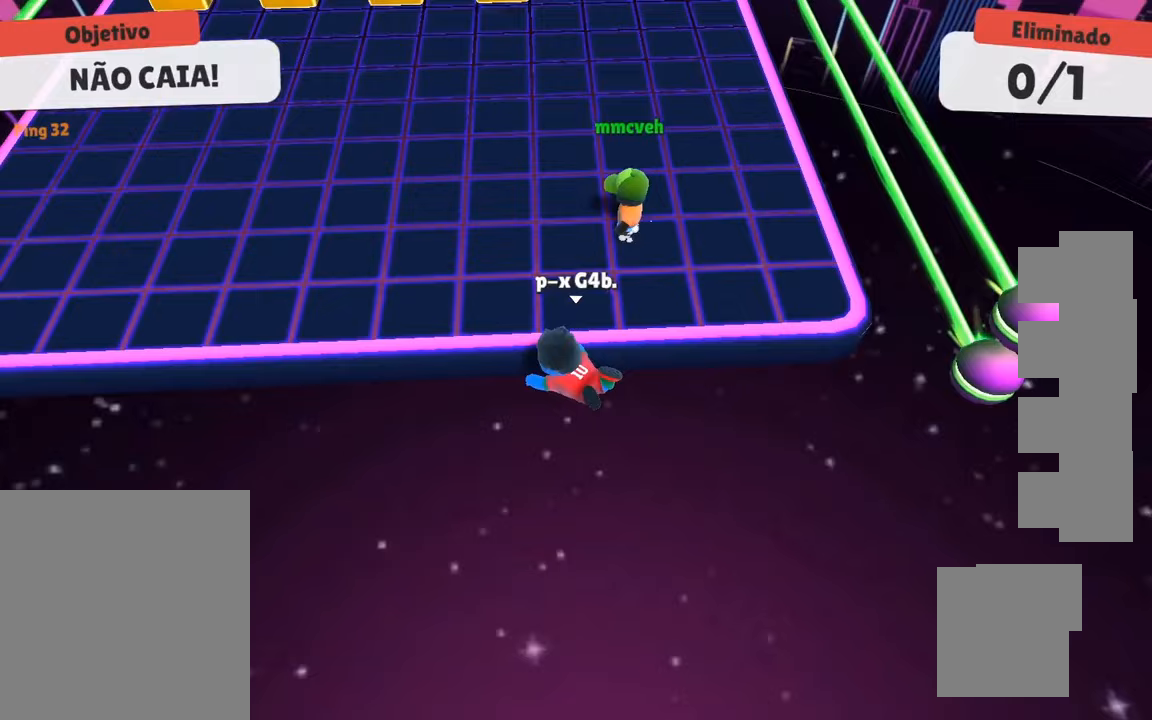
{"keys": ["a", "s"], "events": [[333, "space", "down"], [433, "a", "down"], [433, "w", "up"], [483, "s", "down"], [483, "space", "up"]]}